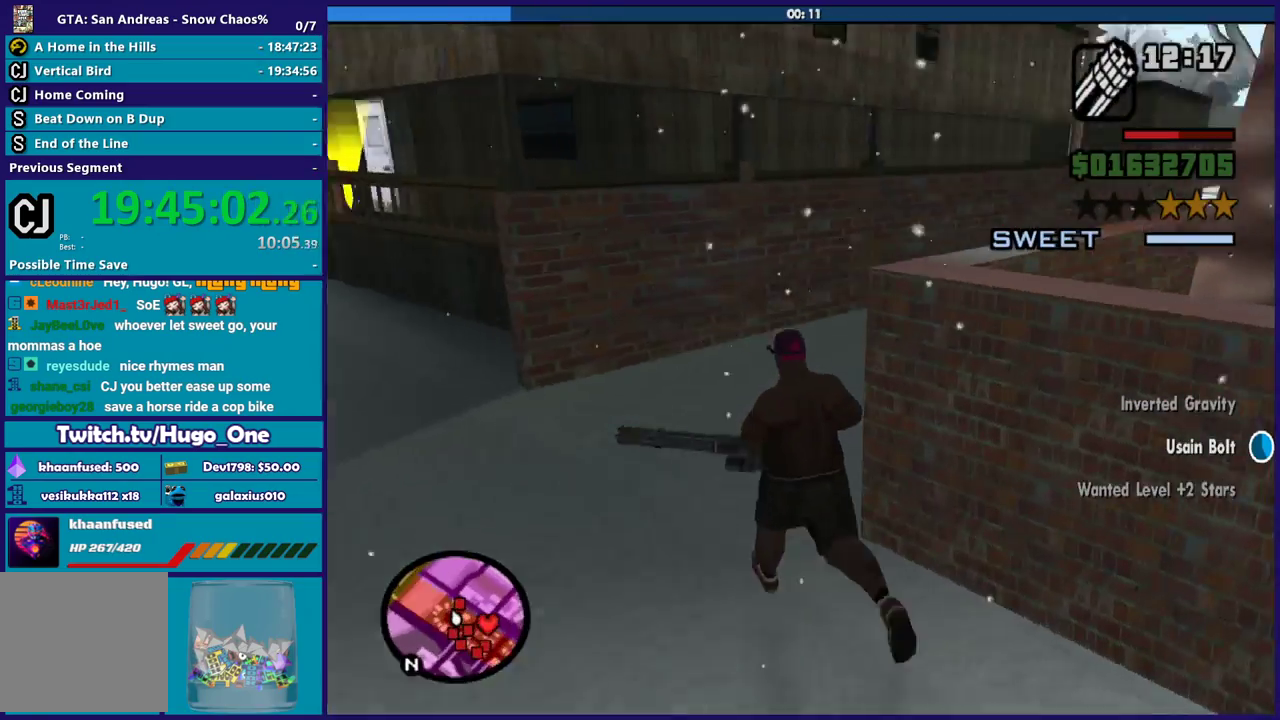
Gameplay with a controller (Xbox layout); each line is a JSON object with the inputs held at the frame after it. "events" lists button and stick changes between this image and that frame as [ms after this image, input, new state], when the widget could be followed in between.
{"buttons": ["L2"], "left_stick": "up-left", "right_stick": "center", "events": [[334, "L2", "down"], [367, "right_stick", "center"]]}
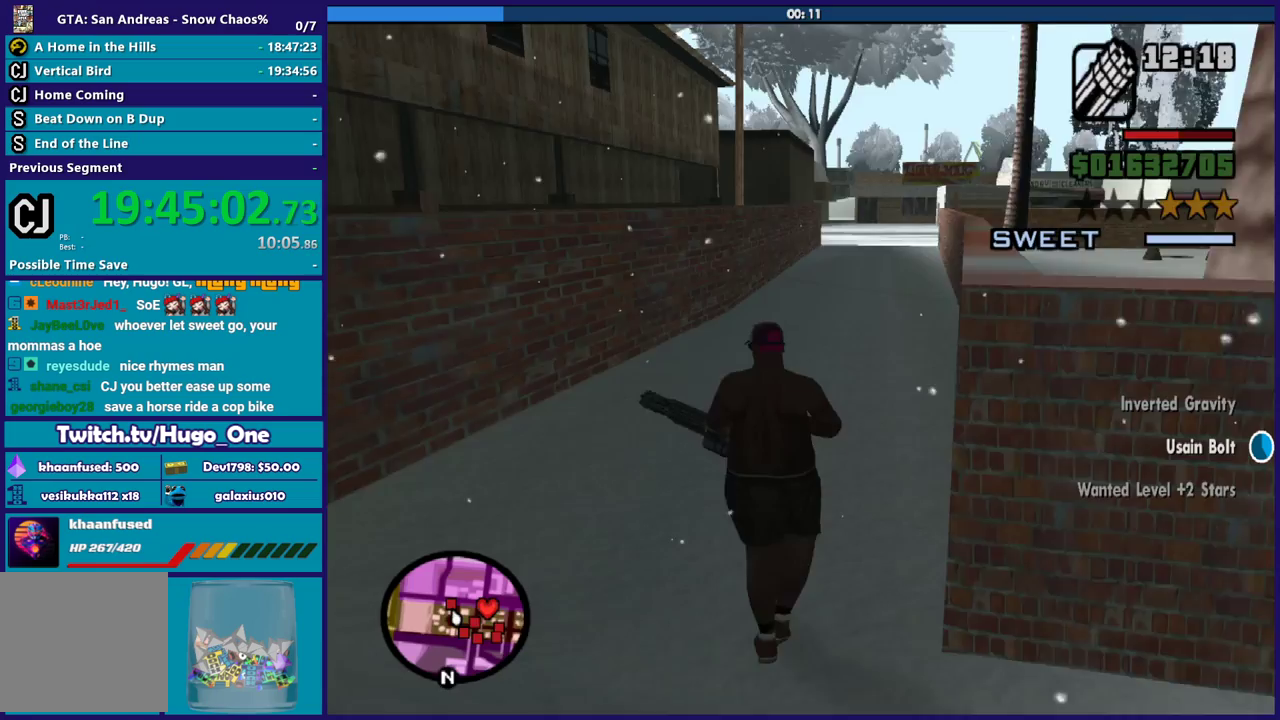
{"buttons": ["L2"], "left_stick": "up-right", "right_stick": "right", "events": [[100, "left_stick", "up"], [201, "right_stick", "up-right"], [267, "left_stick", "up-right"], [367, "right_stick", "center"], [467, "right_stick", "right"]]}
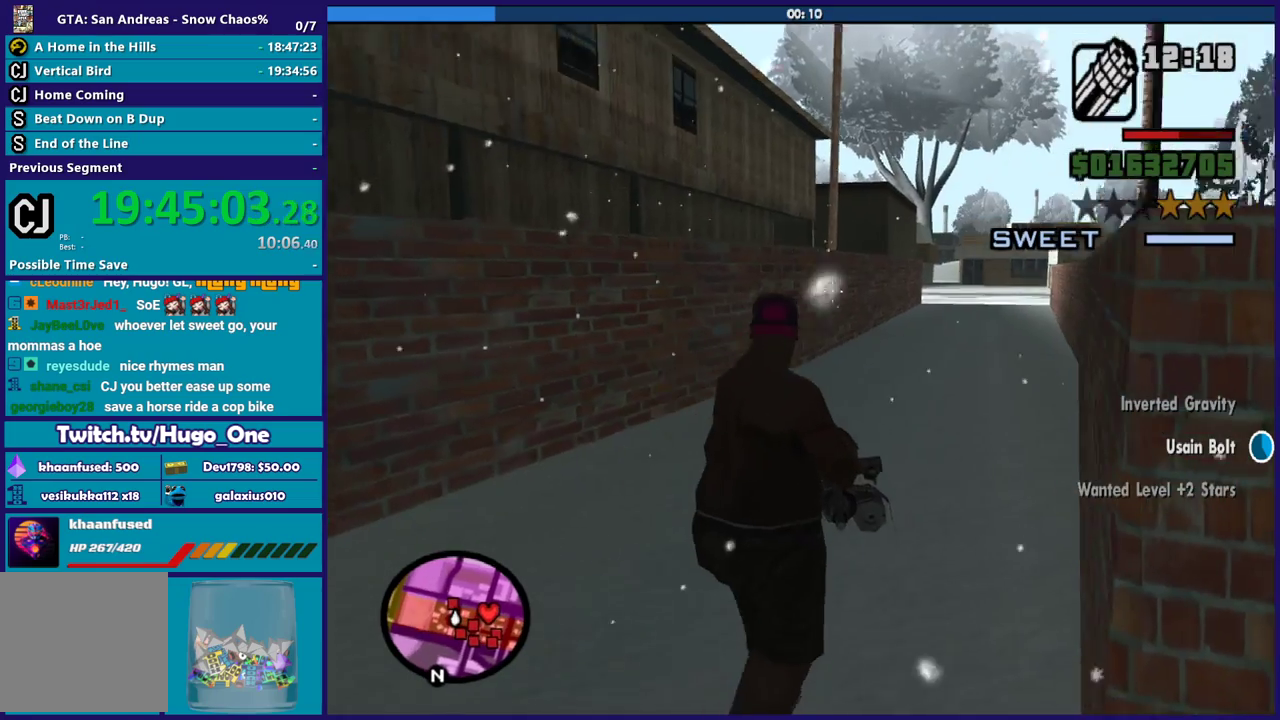
{"buttons": ["L2"], "left_stick": "up-right", "right_stick": "center", "events": [[133, "right_stick", "center"], [367, "right_stick", "up-right"], [500, "right_stick", "center"]]}
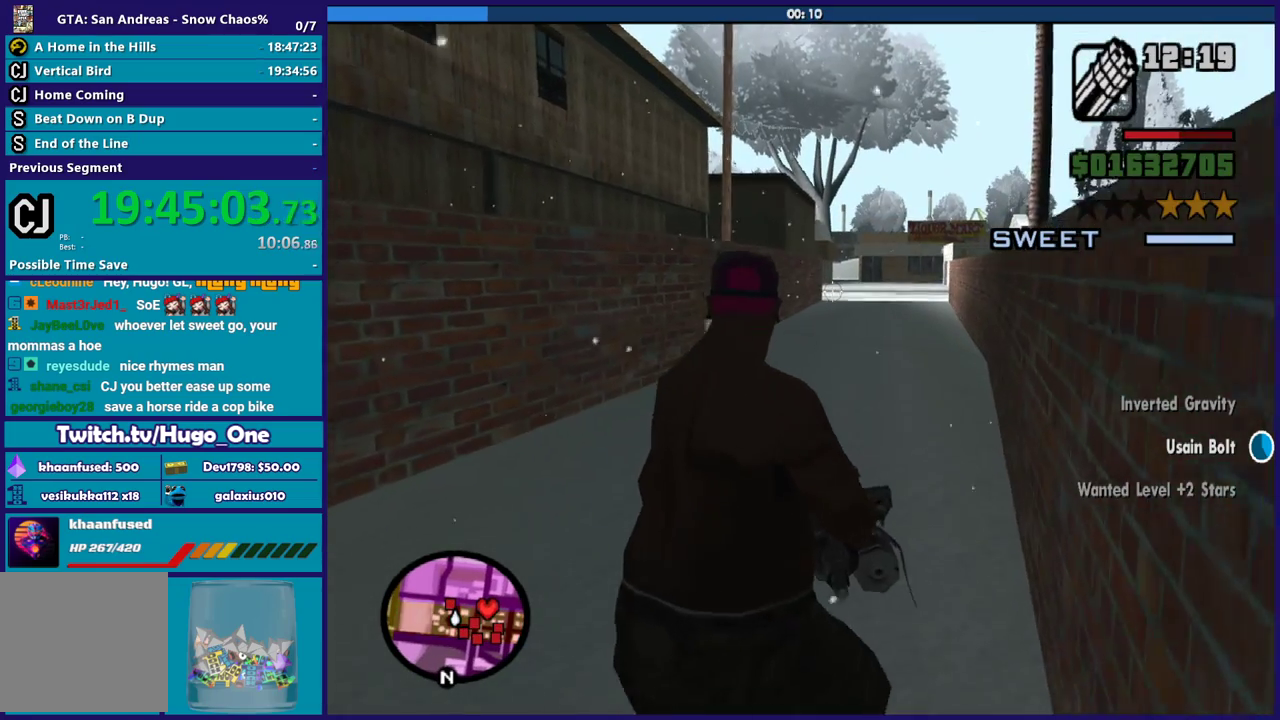
{"buttons": ["L2"], "left_stick": "up", "right_stick": "center", "events": [[100, "right_stick", "up"], [167, "left_stick", "up"], [201, "right_stick", "center"], [267, "right_stick", "up-left"], [434, "right_stick", "center"]]}
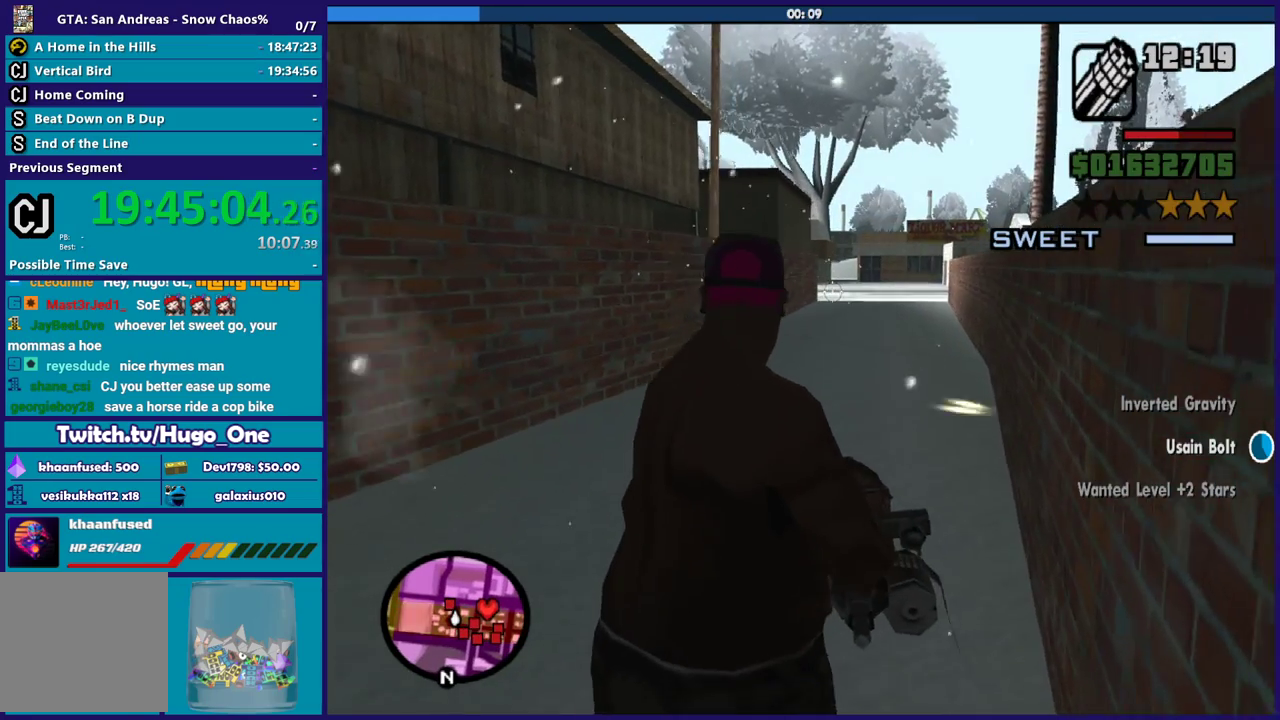
{"buttons": ["L2"], "left_stick": "up", "right_stick": "center", "events": [[33, "left_stick", "up-left"], [267, "left_stick", "up"], [267, "right_stick", "left"], [467, "right_stick", "center"]]}
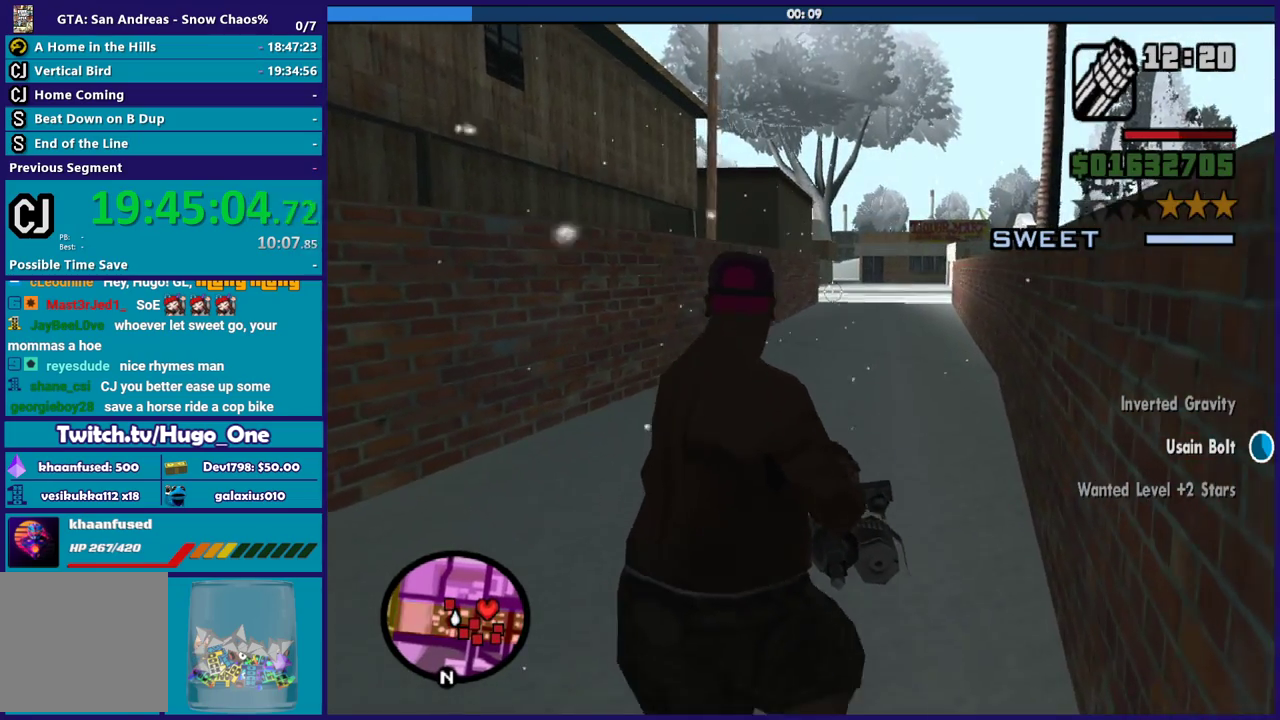
{"buttons": ["A"], "left_stick": "up", "right_stick": "center", "events": [[34, "L2", "up"], [134, "A", "down"], [167, "R1", "down"], [334, "R1", "up"]]}
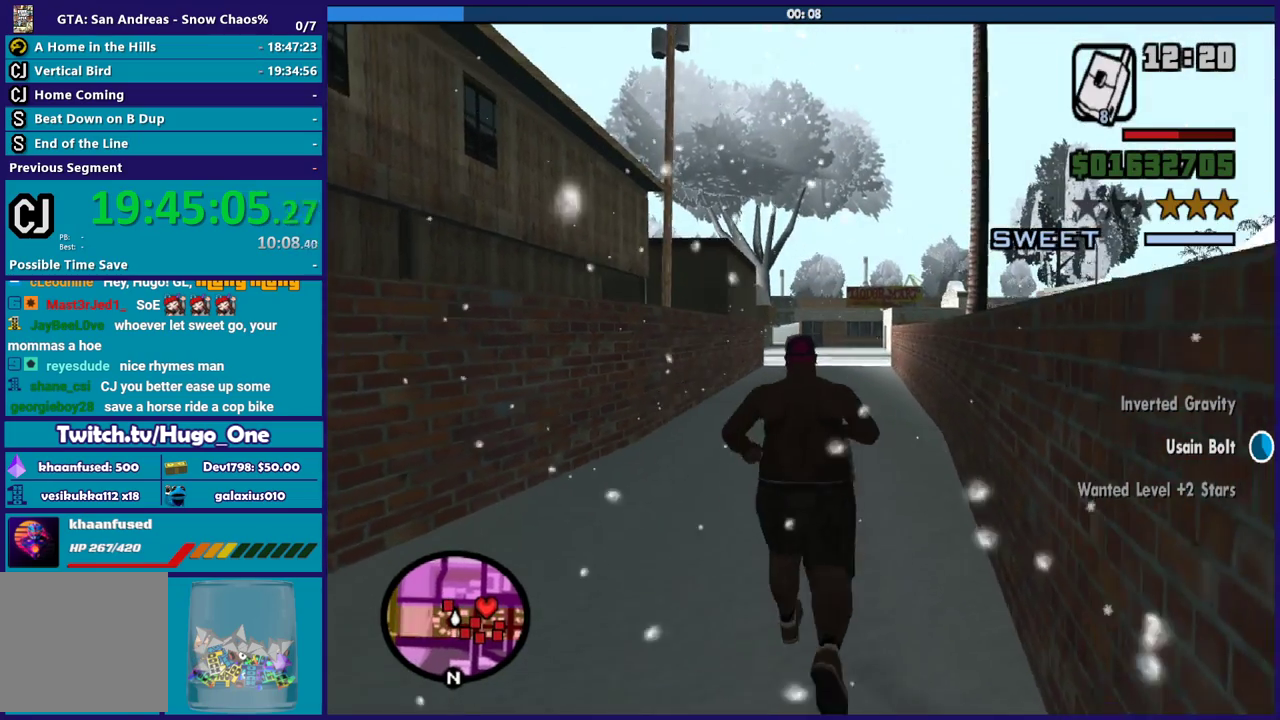
{"buttons": ["A"], "left_stick": "up", "right_stick": "center", "events": []}
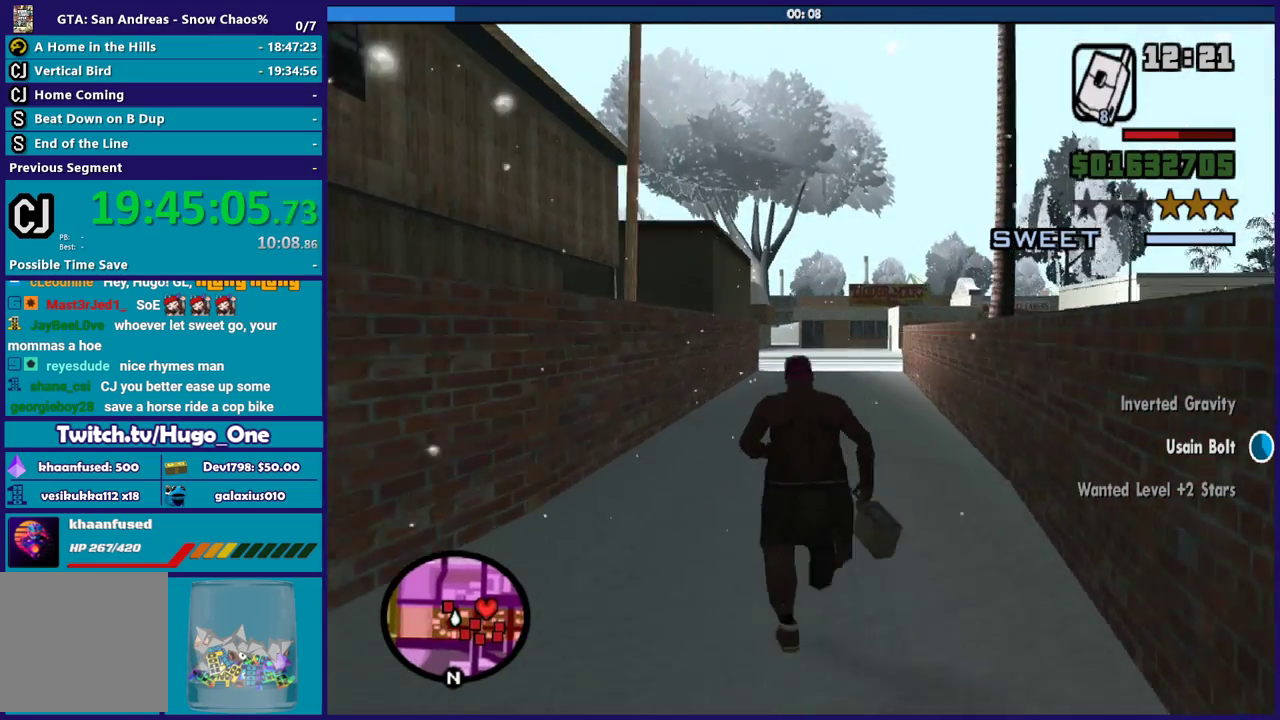
{"buttons": [], "left_stick": "up", "right_stick": "center", "events": [[67, "A", "up"], [134, "A", "down"], [267, "A", "up"], [334, "A", "down"], [501, "A", "up"]]}
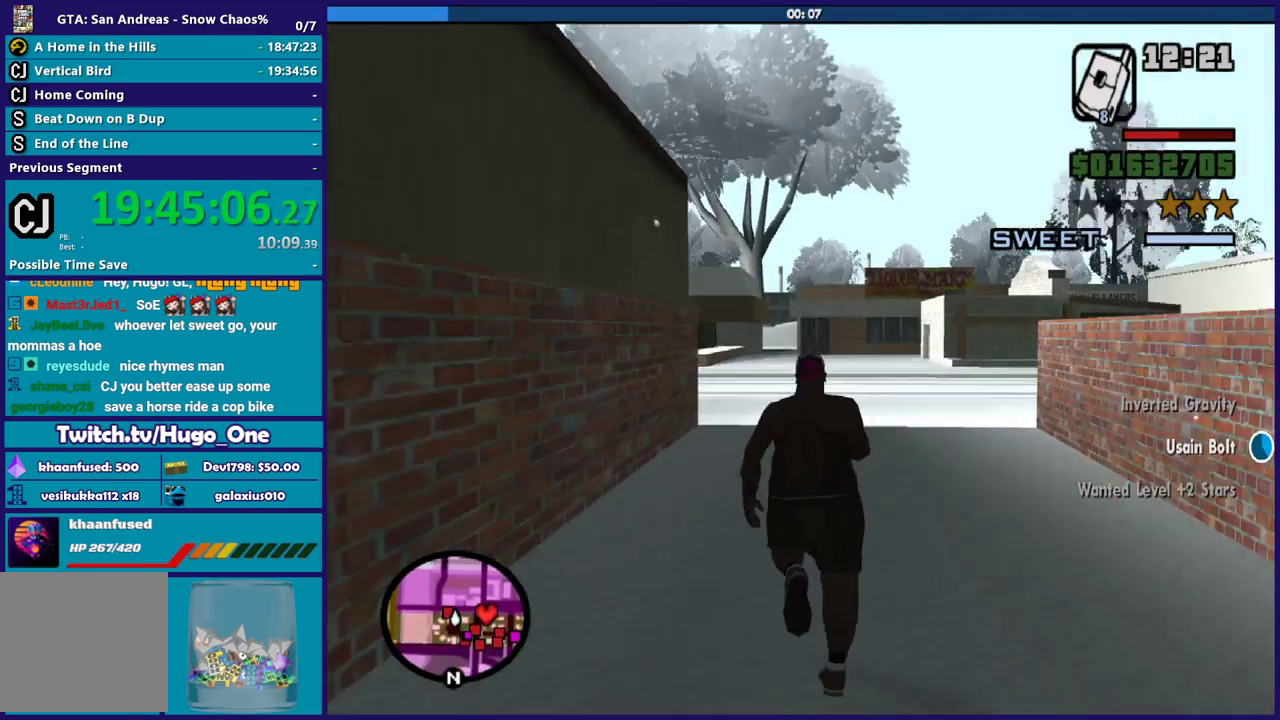
{"buttons": [], "left_stick": "left", "right_stick": "left", "events": [[200, "L1", "down"], [233, "right_stick", "left"], [300, "L1", "up"], [300, "left_stick", "up-left"], [367, "left_stick", "left"]]}
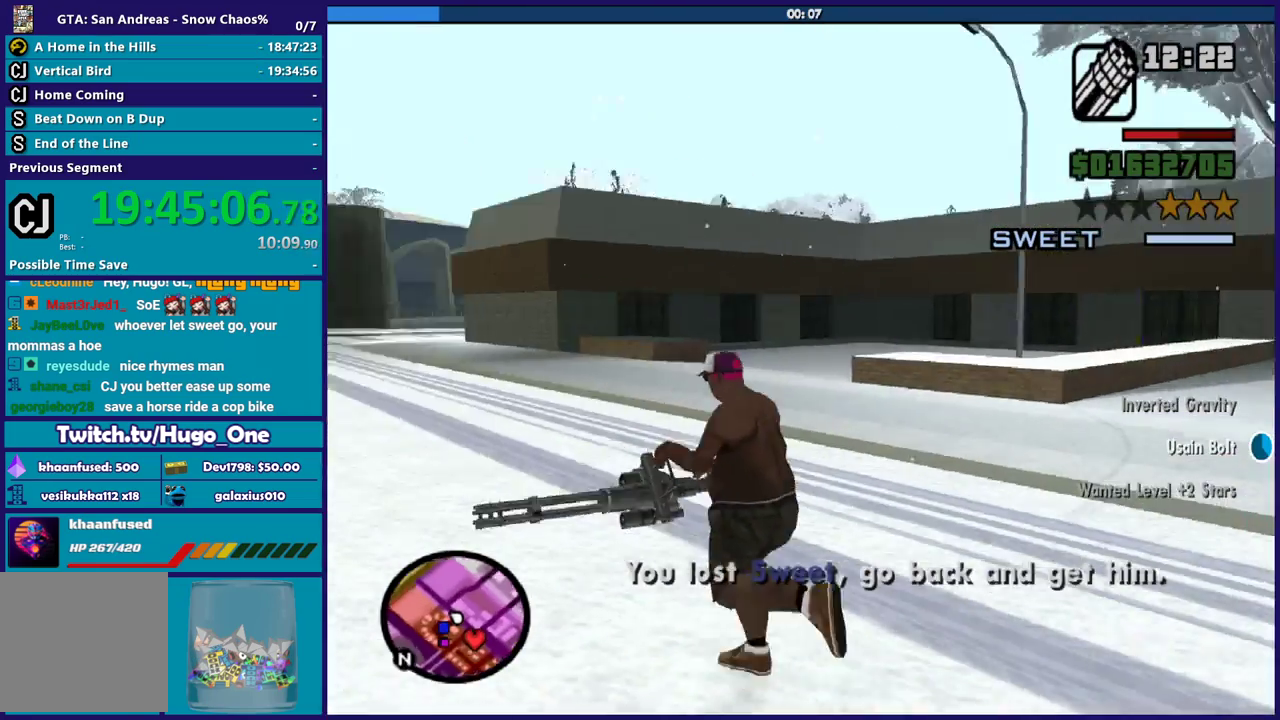
{"buttons": ["L2", "R2"], "left_stick": "up", "right_stick": "center", "events": [[100, "left_stick", "up-left"], [201, "L2", "down"], [234, "left_stick", "up"], [234, "right_stick", "center"], [467, "R2", "down"]]}
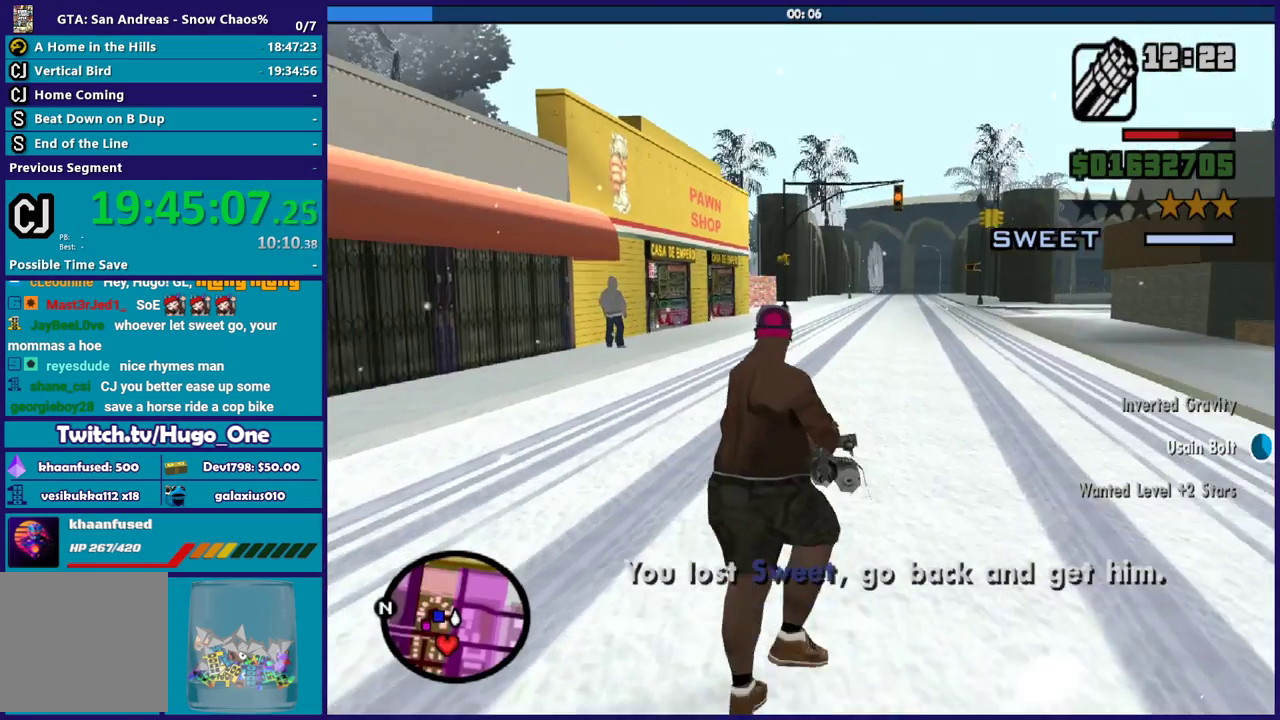
{"buttons": ["L2", "R2"], "left_stick": "up-left", "right_stick": "center", "events": [[133, "left_stick", "up-left"], [167, "right_stick", "left"], [500, "right_stick", "center"]]}
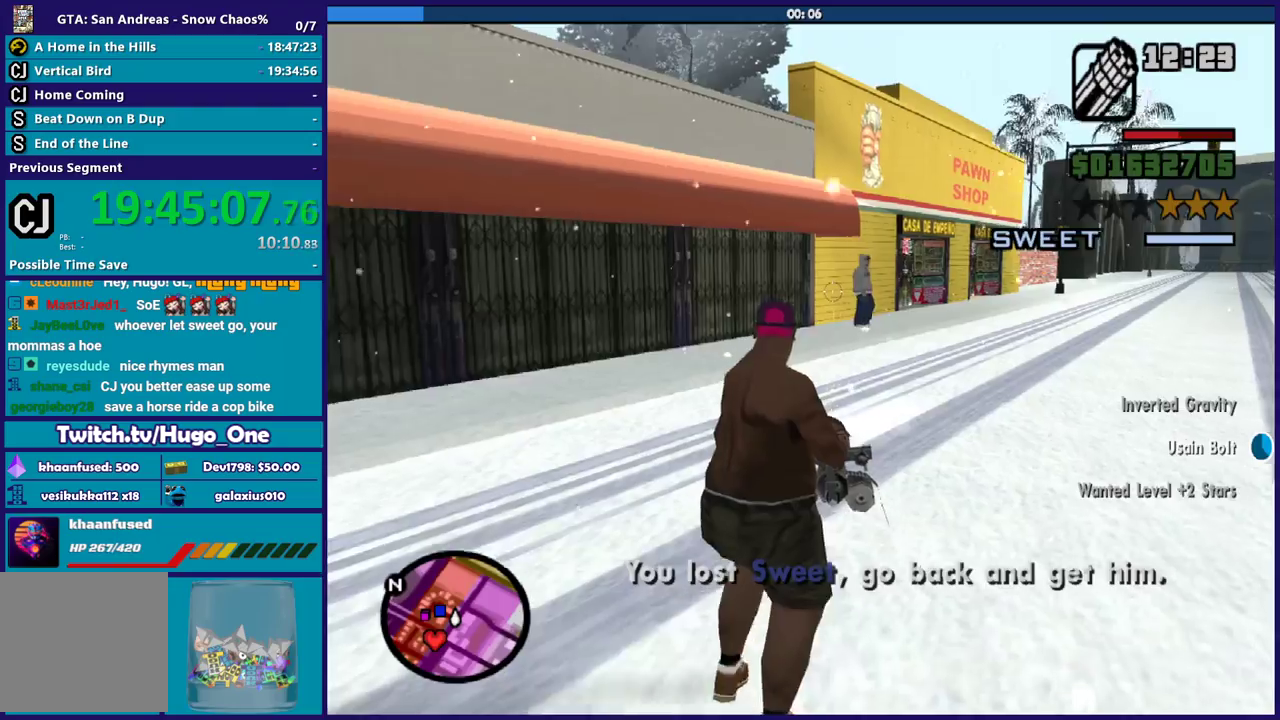
{"buttons": ["L2", "R2"], "left_stick": "up-left", "right_stick": "center", "events": [[67, "left_stick", "up"], [100, "right_stick", "up-right"], [234, "right_stick", "center"], [267, "left_stick", "up-left"], [334, "right_stick", "up-right"], [401, "right_stick", "center"]]}
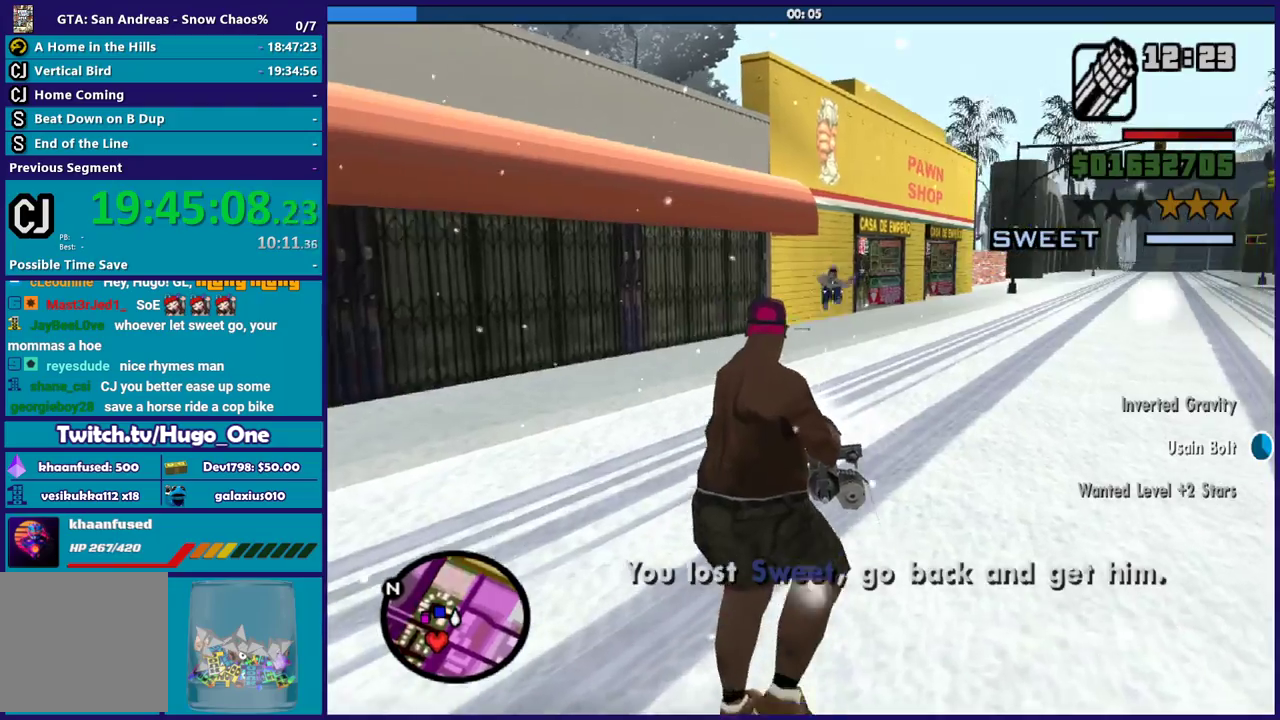
{"buttons": ["R1"], "left_stick": "left", "right_stick": "left", "events": [[100, "left_stick", "left"], [133, "R2", "up"], [133, "right_stick", "left"], [167, "L2", "up"], [167, "left_stick", "down-left"], [434, "left_stick", "left"], [467, "R1", "down"]]}
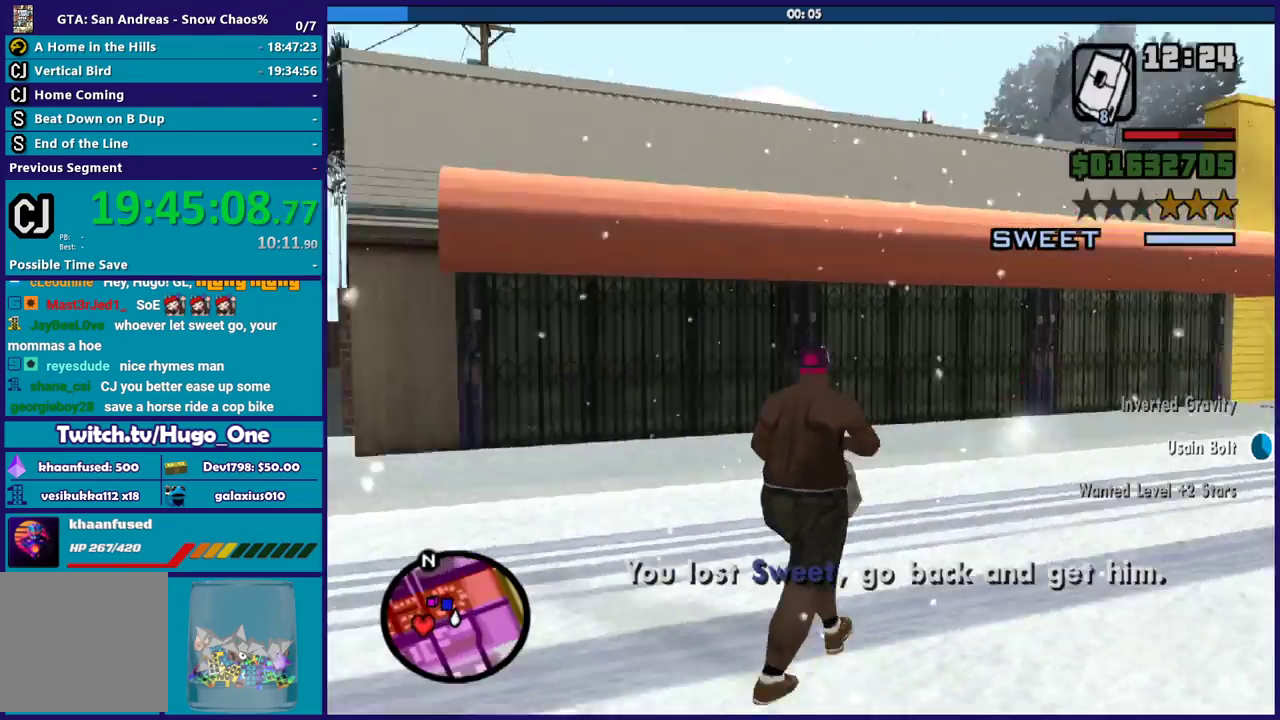
{"buttons": ["A"], "left_stick": "up-left", "right_stick": "center", "events": [[67, "R1", "up"], [167, "right_stick", "center"], [267, "left_stick", "up-left"], [301, "A", "down"]]}
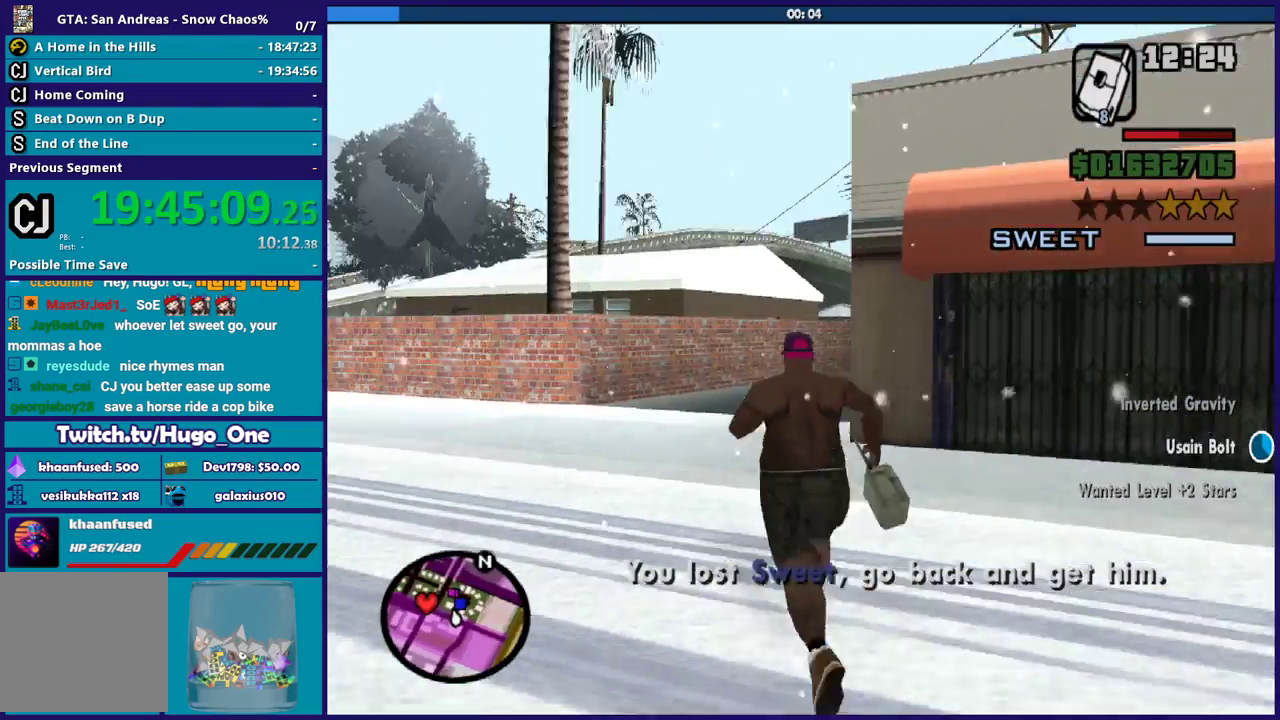
{"buttons": ["A"], "left_stick": "up", "right_stick": "center", "events": [[100, "left_stick", "up"]]}
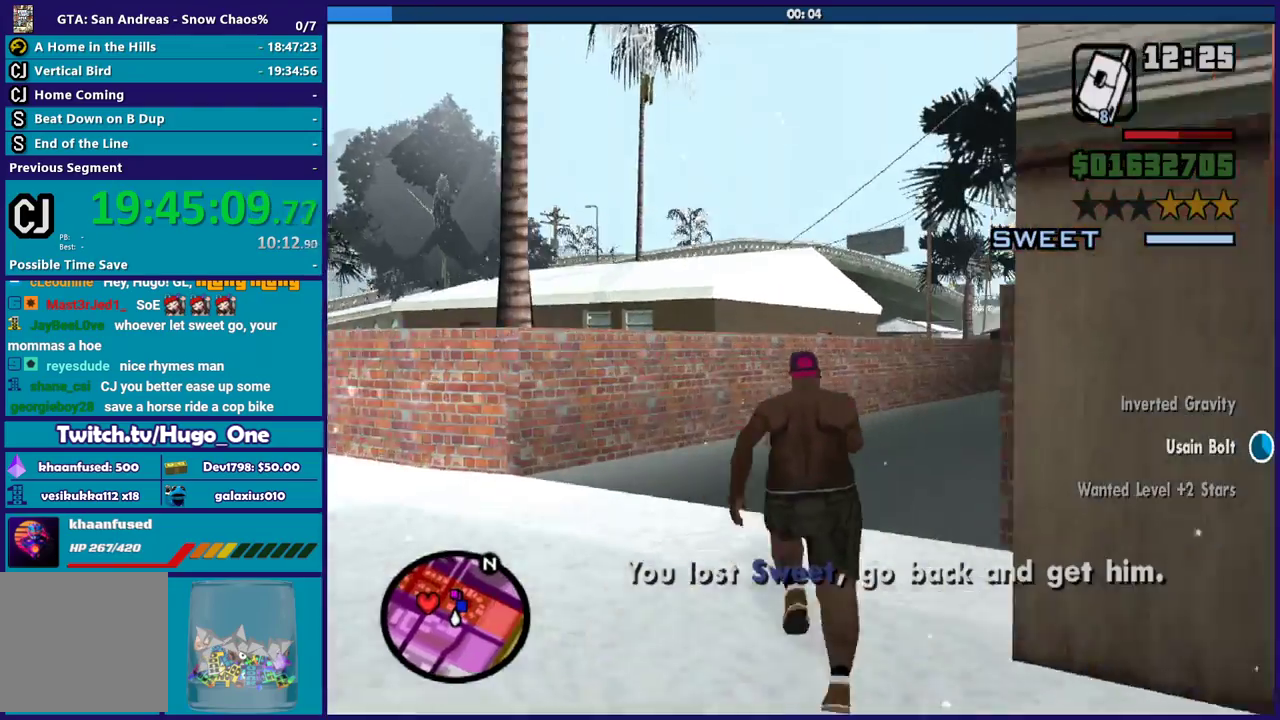
{"buttons": ["A"], "left_stick": "up", "right_stick": "center", "events": [[201, "left_stick", "up-right"], [334, "left_stick", "up"]]}
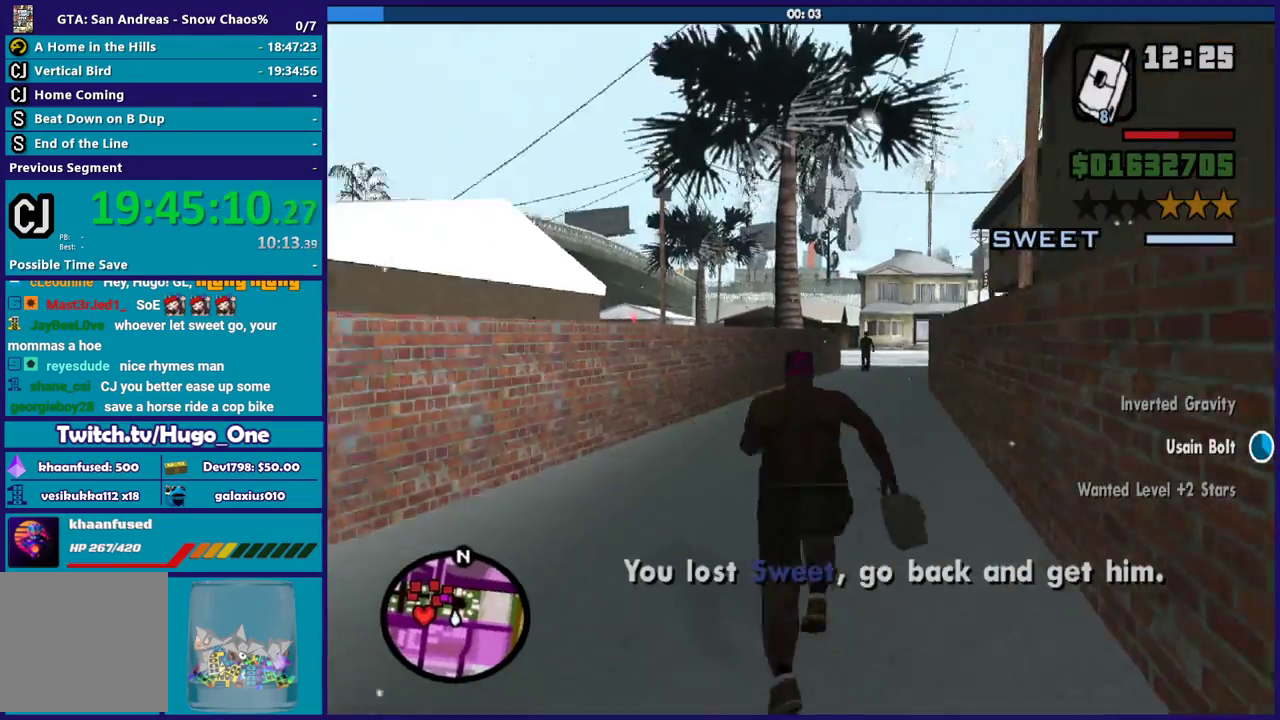
{"buttons": ["A"], "left_stick": "up", "right_stick": "center", "events": [[367, "left_stick", "up-right"], [467, "left_stick", "up"]]}
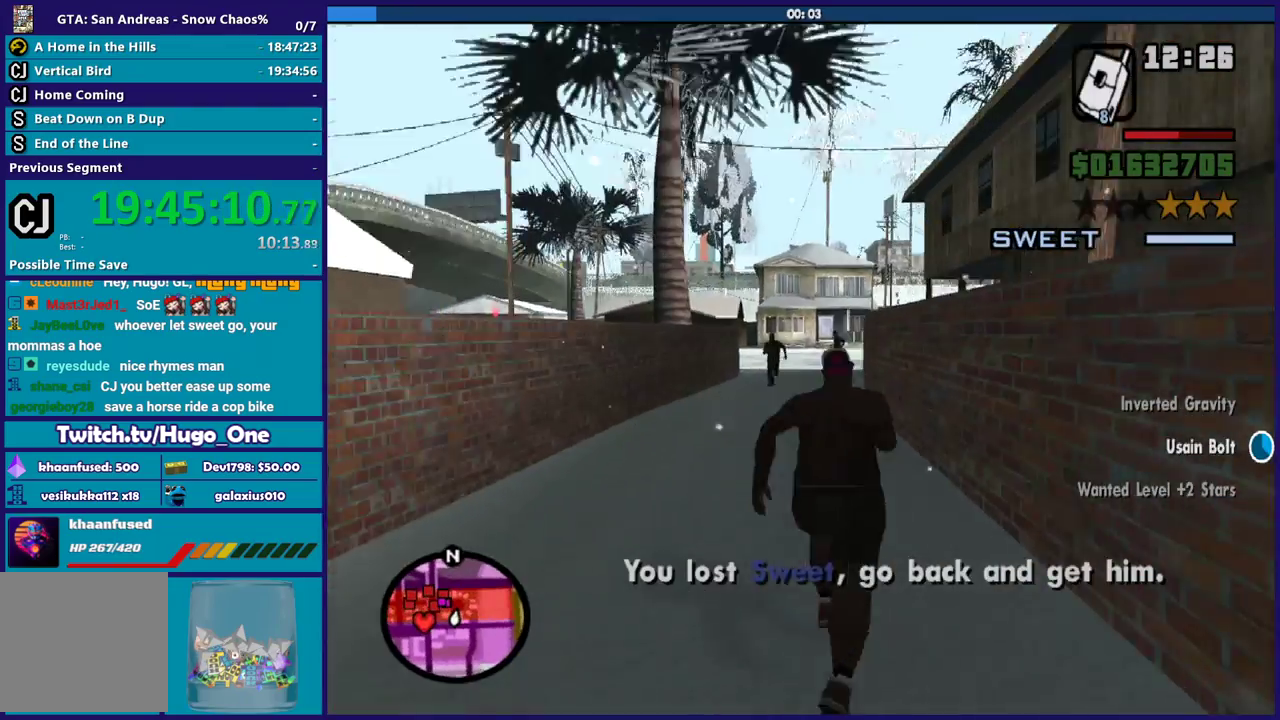
{"buttons": ["A"], "left_stick": "up", "right_stick": "center", "events": []}
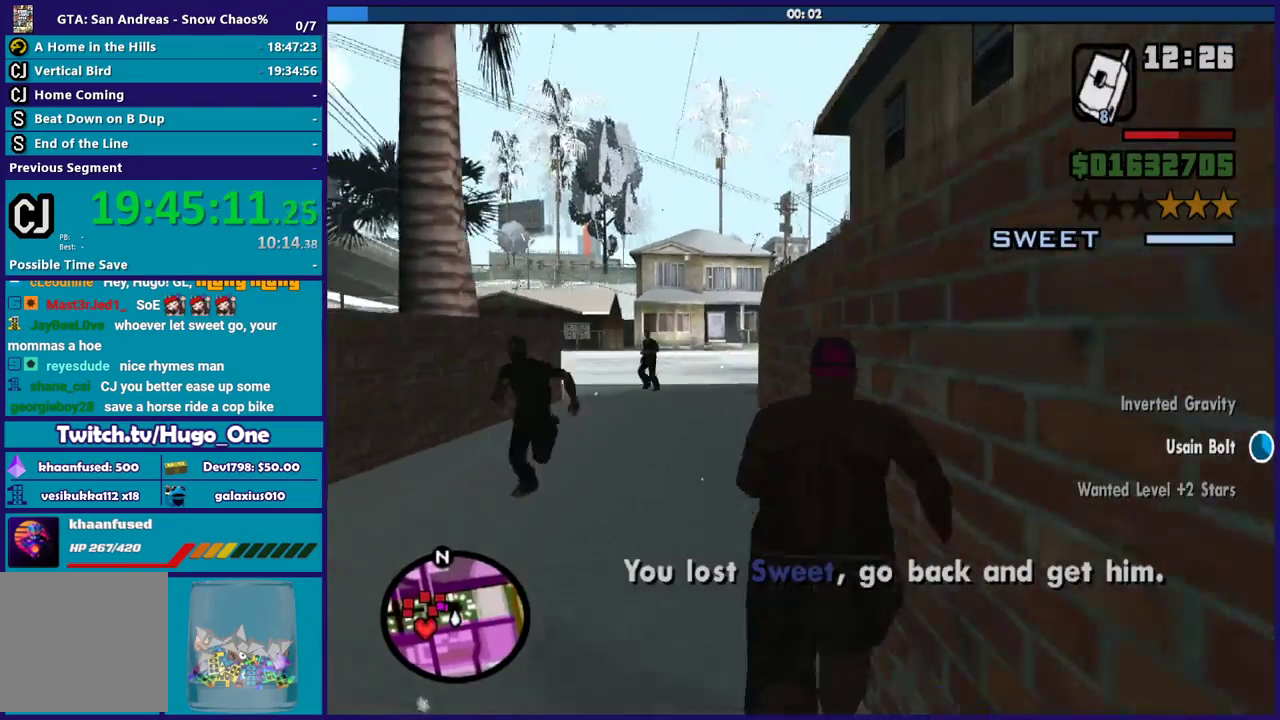
{"buttons": ["A"], "left_stick": "up", "right_stick": "center", "events": []}